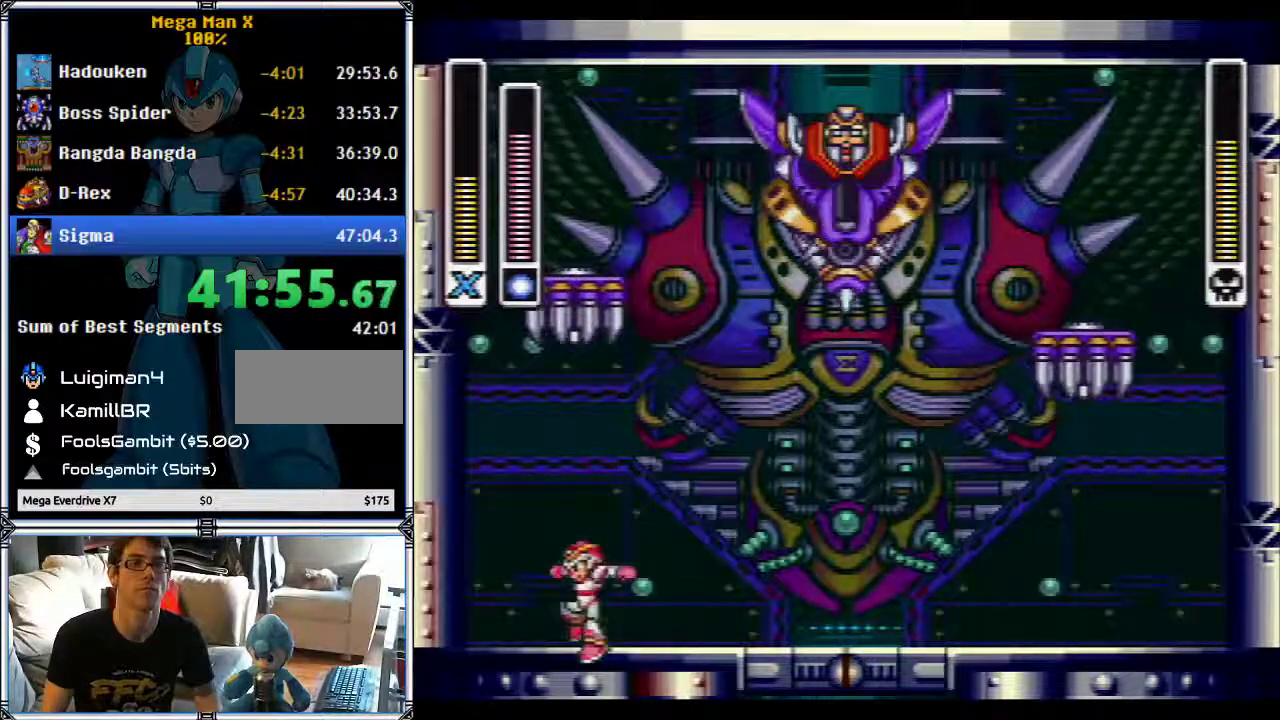
Gameplay with a controller (Nintendo layout); each line is a JSON object with the inputs held at the frame after it. "events" lists button and stick changes between this image and that frame as [ms after this image, input, new state], when the widget could be followed in between. Not read: L3 R3.
{"buttons": ["B", "DPAD_LEFT"], "events": [[17, "B", "down"]]}
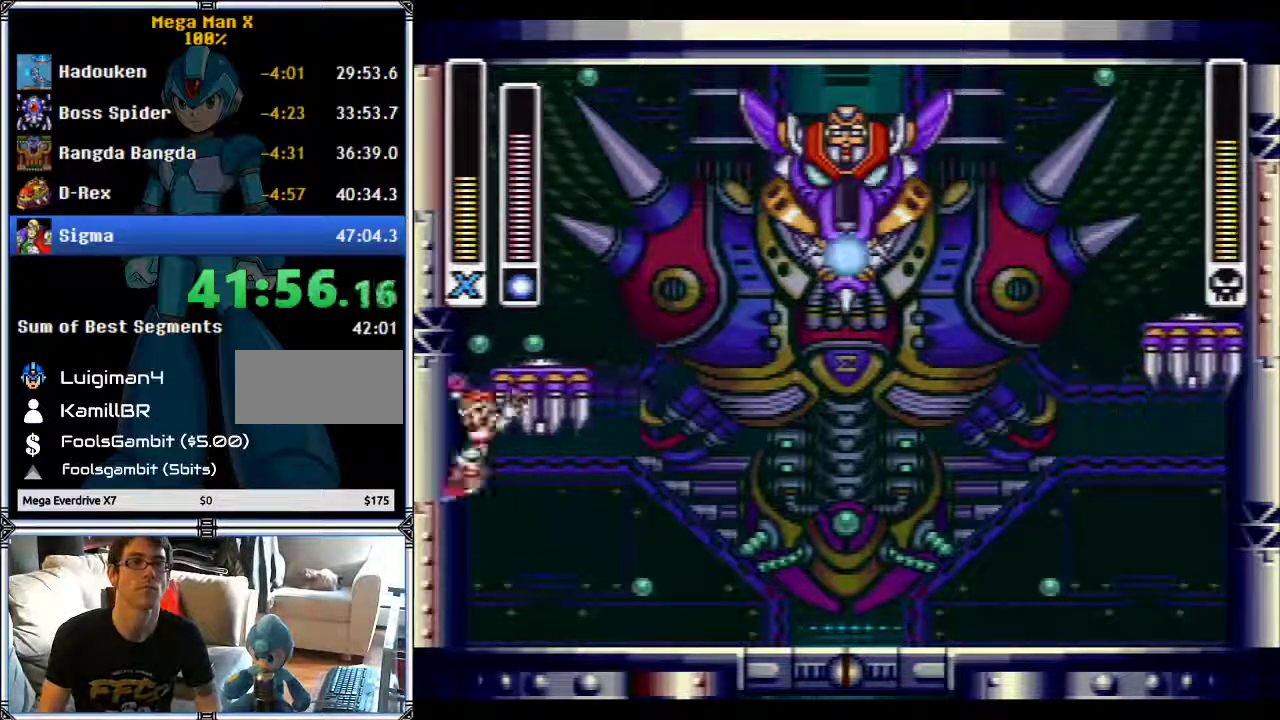
{"buttons": ["B", "DPAD_LEFT"], "events": []}
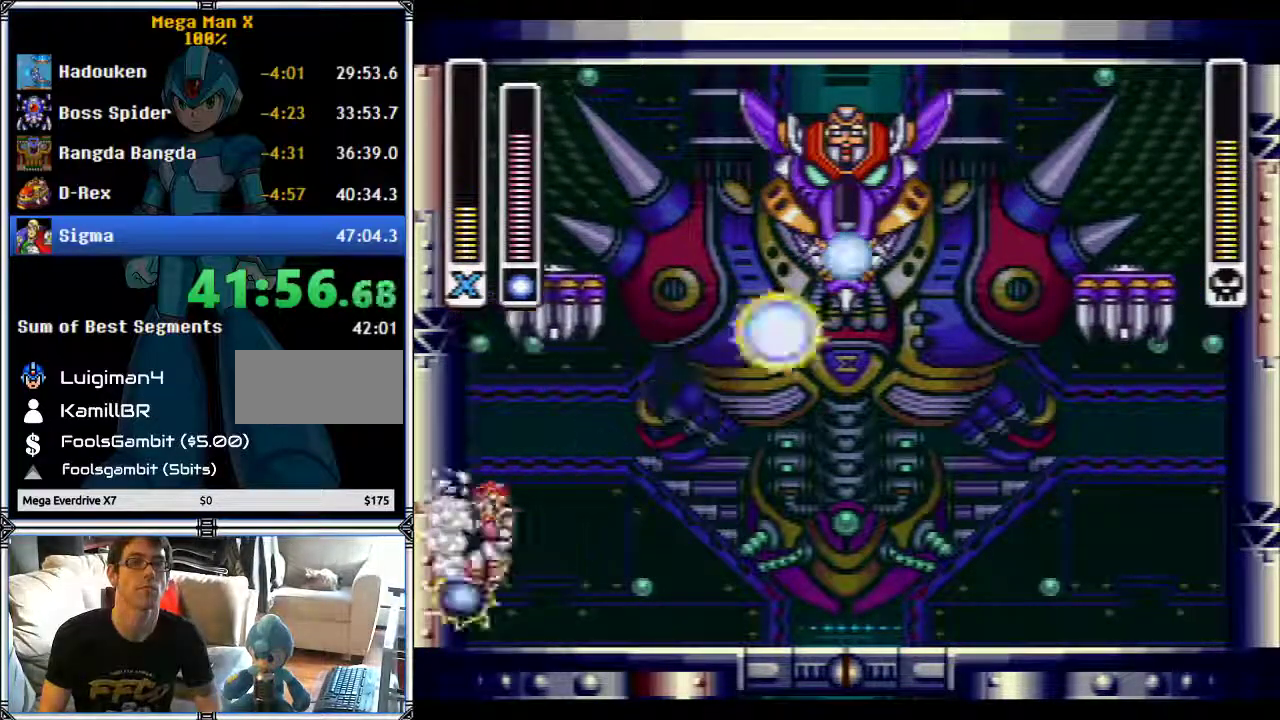
{"buttons": ["X"], "events": [[200, "DPAD_LEFT", "up"], [200, "START", "down"], [317, "START", "up"], [333, "B", "up"], [350, "X", "down"]]}
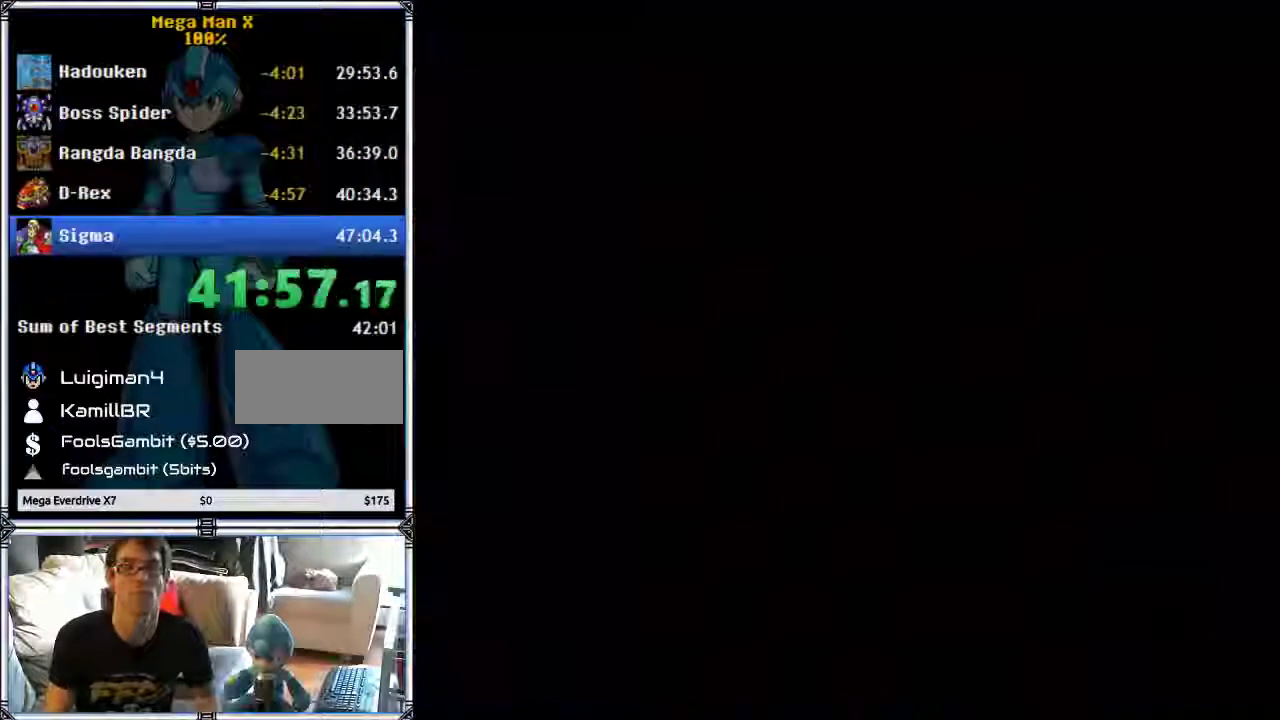
{"buttons": [], "events": [[150, "DPAD_DOWN", "down"], [217, "DPAD_DOWN", "up"], [283, "DPAD_DOWN", "down"], [283, "X", "up"], [350, "DPAD_DOWN", "up"], [433, "DPAD_DOWN", "down"], [500, "DPAD_DOWN", "up"]]}
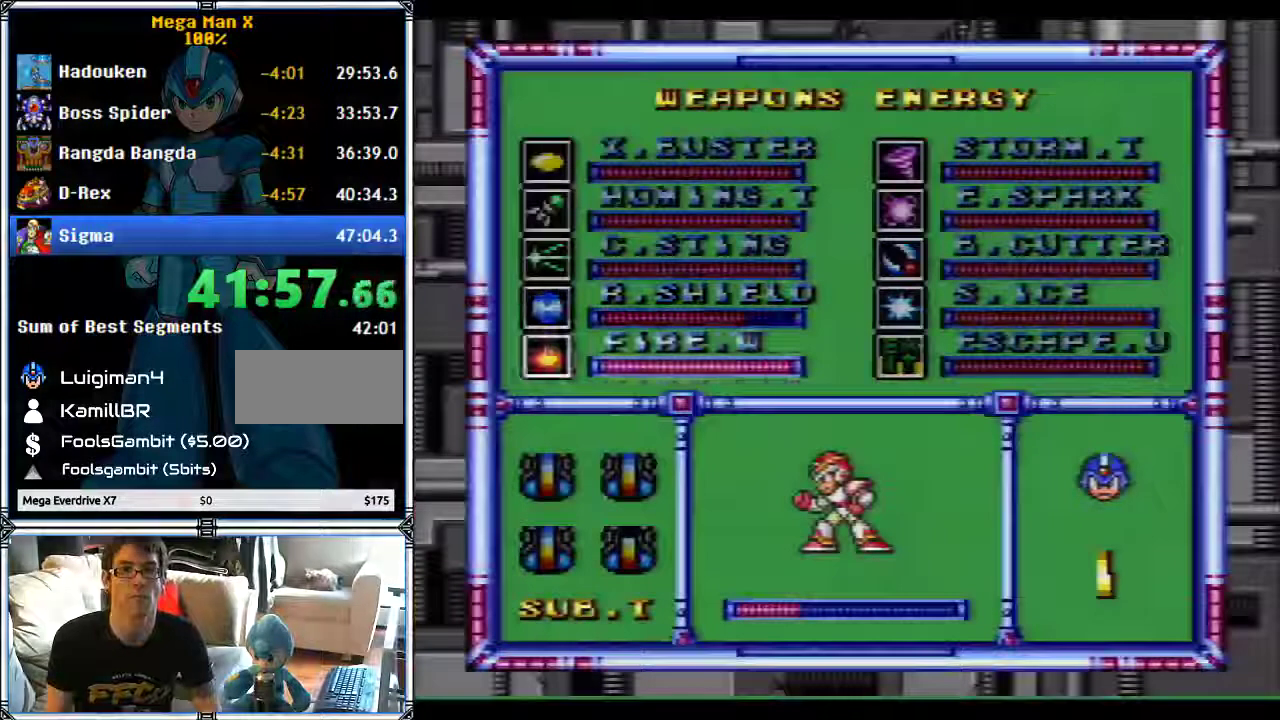
{"buttons": [], "events": [[183, "Y", "down"], [333, "Y", "up"]]}
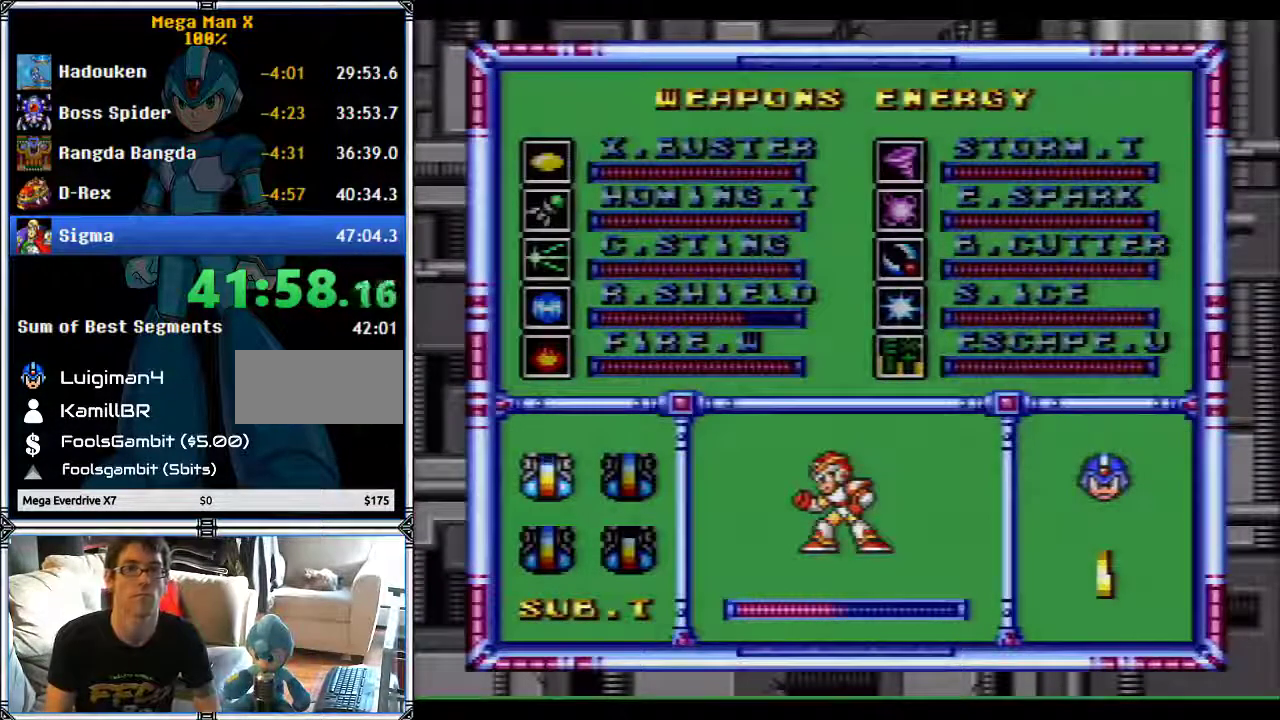
{"buttons": ["DPAD_DOWN"], "events": [[333, "DPAD_DOWN", "down"], [400, "DPAD_DOWN", "up"], [467, "DPAD_DOWN", "down"]]}
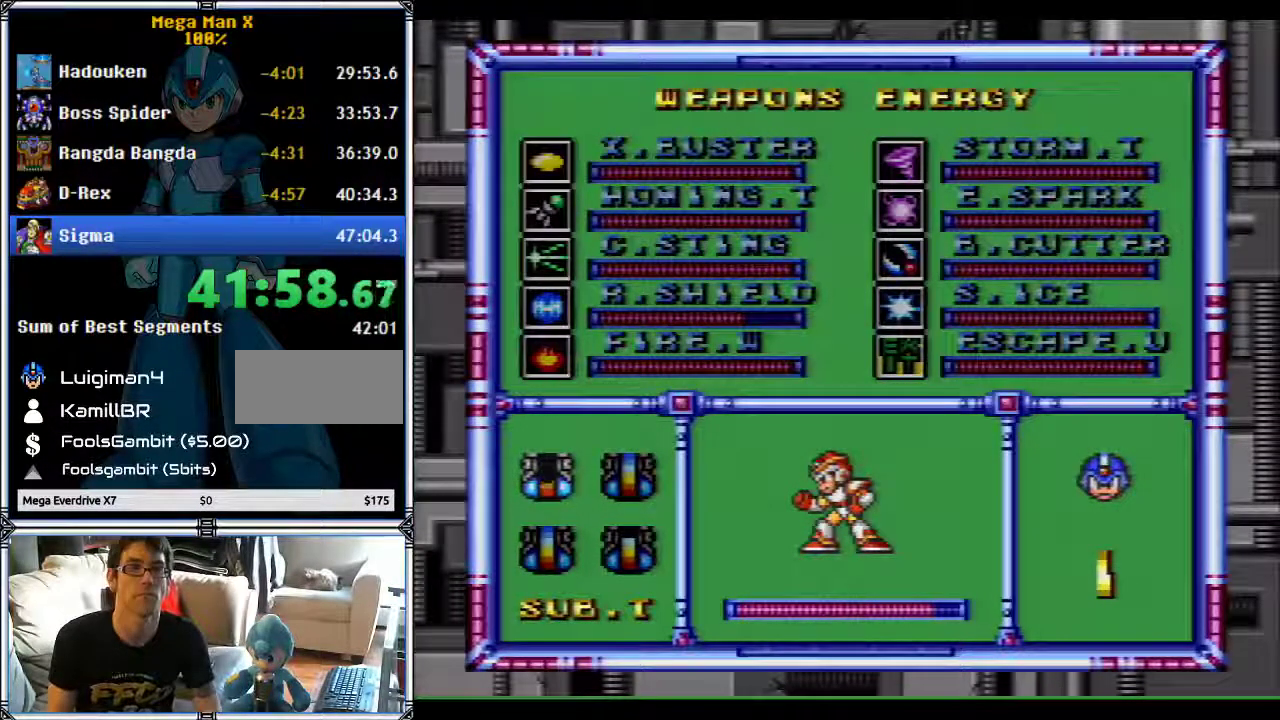
{"buttons": ["DPAD_UP"], "events": [[33, "DPAD_DOWN", "up"], [117, "DPAD_DOWN", "down"], [183, "DPAD_DOWN", "up"], [250, "DPAD_DOWN", "down"], [317, "DPAD_DOWN", "up"], [500, "DPAD_UP", "down"]]}
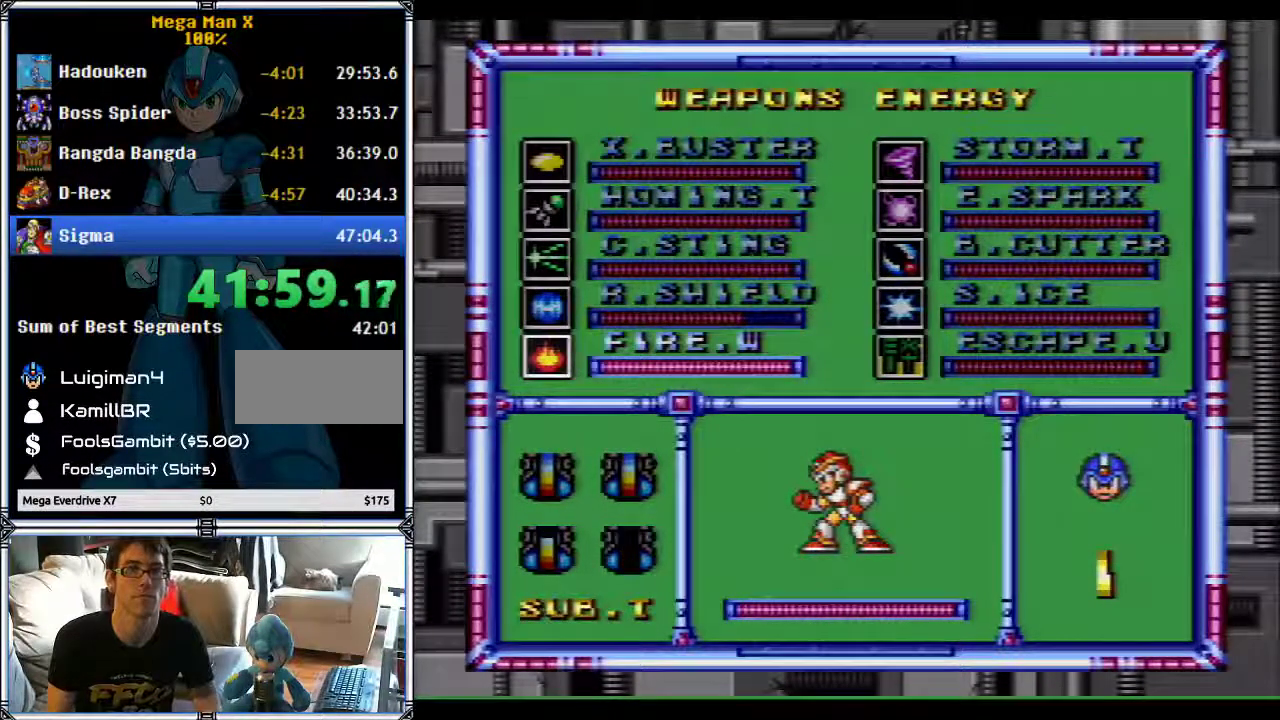
{"buttons": ["DPAD_LEFT"], "events": [[67, "DPAD_UP", "up"], [83, "START", "down"], [267, "START", "up"], [317, "DPAD_LEFT", "down"]]}
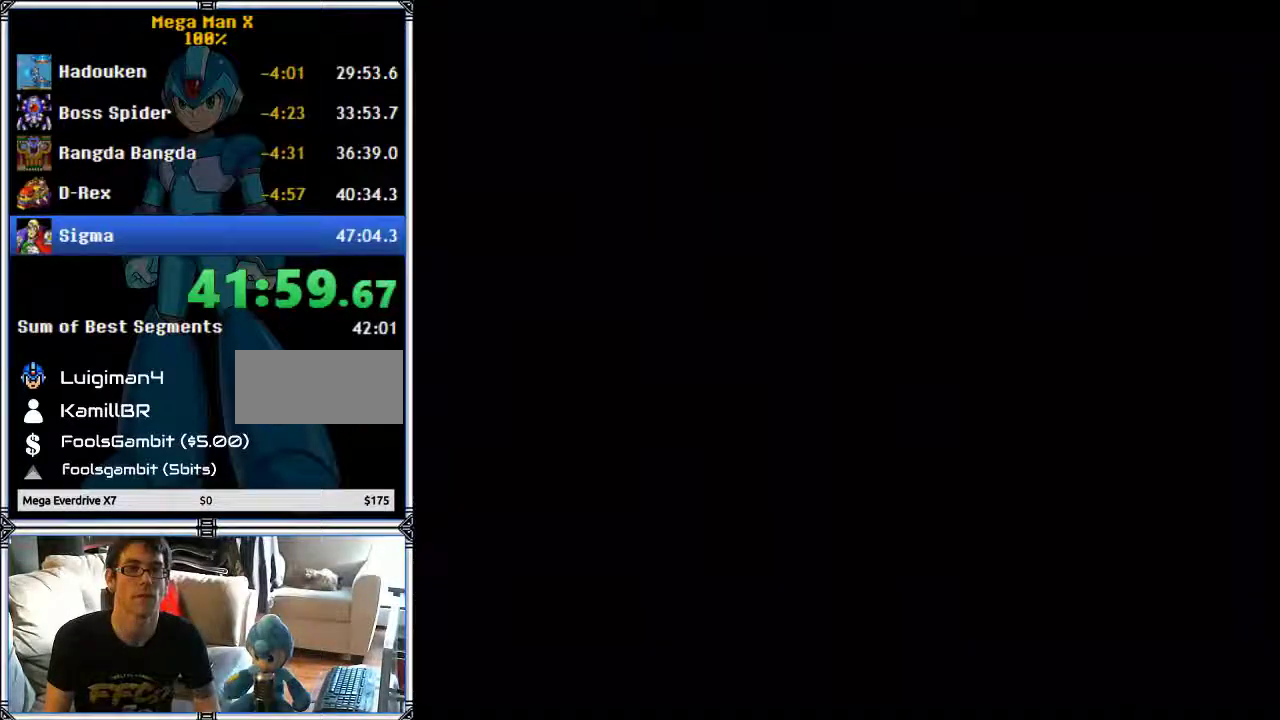
{"buttons": ["DPAD_LEFT"], "events": []}
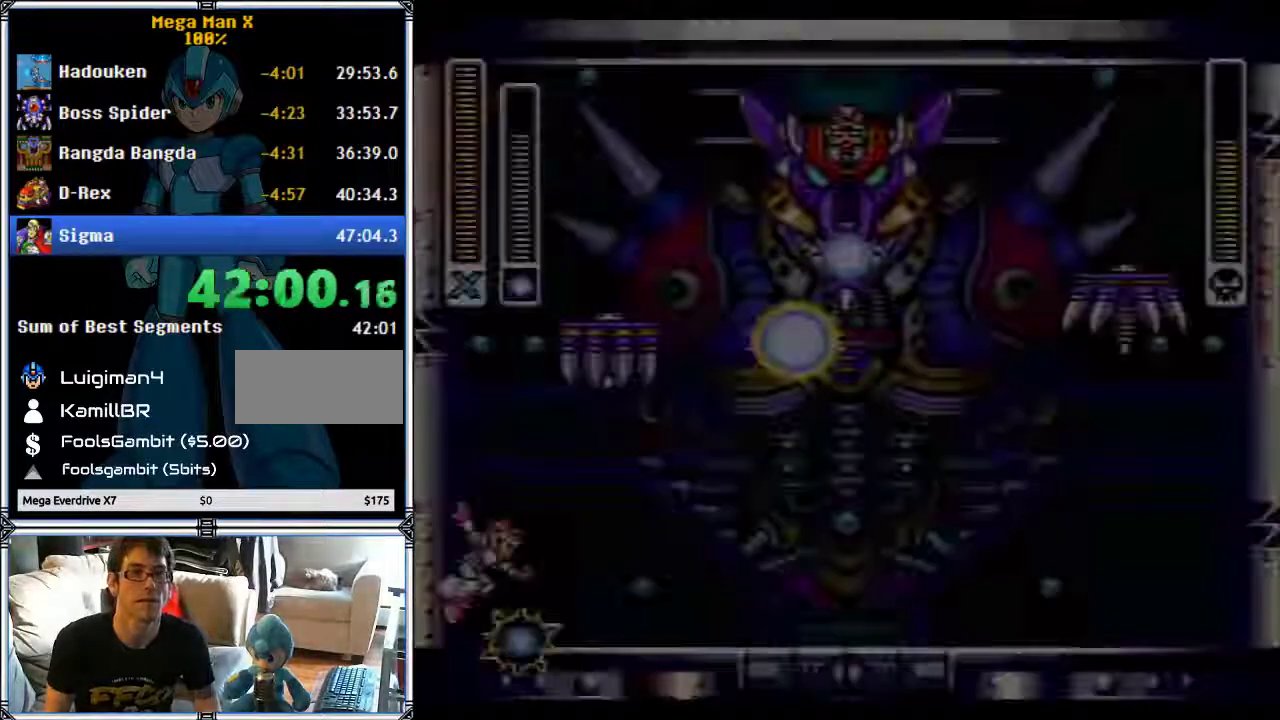
{"buttons": ["B", "DPAD_LEFT"], "events": [[67, "B", "down"]]}
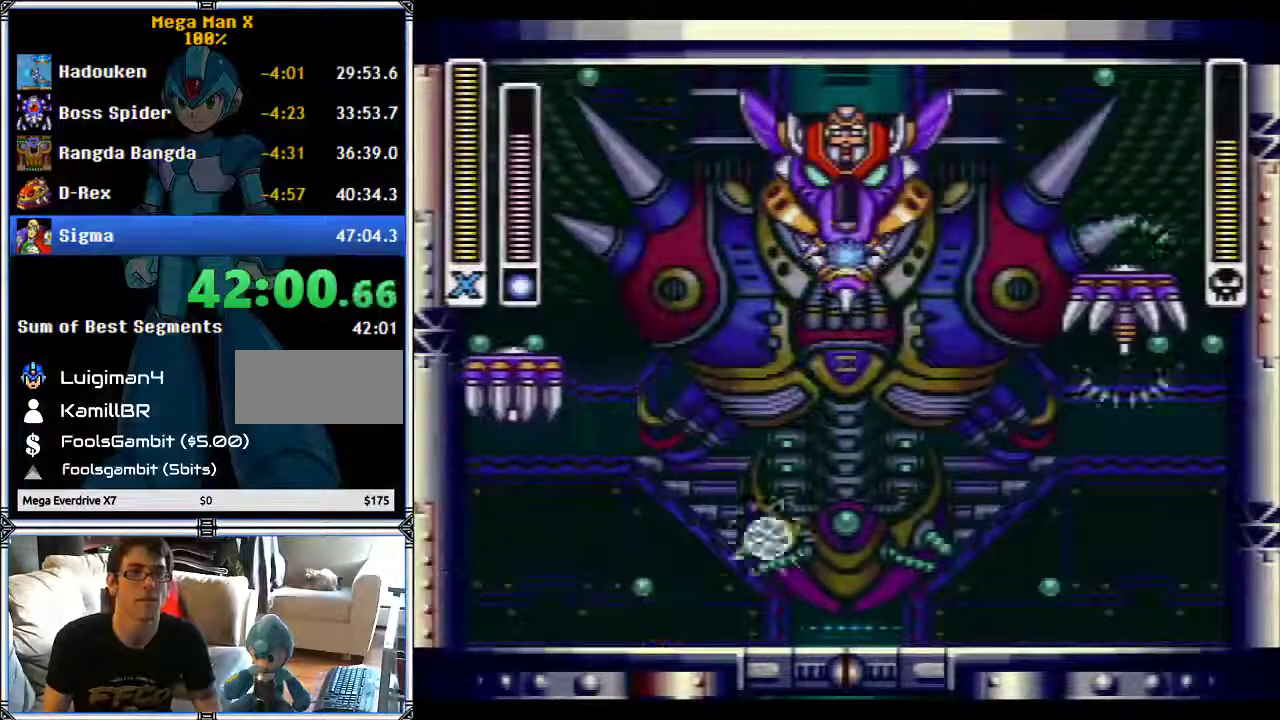
{"buttons": ["B", "DPAD_LEFT"], "events": []}
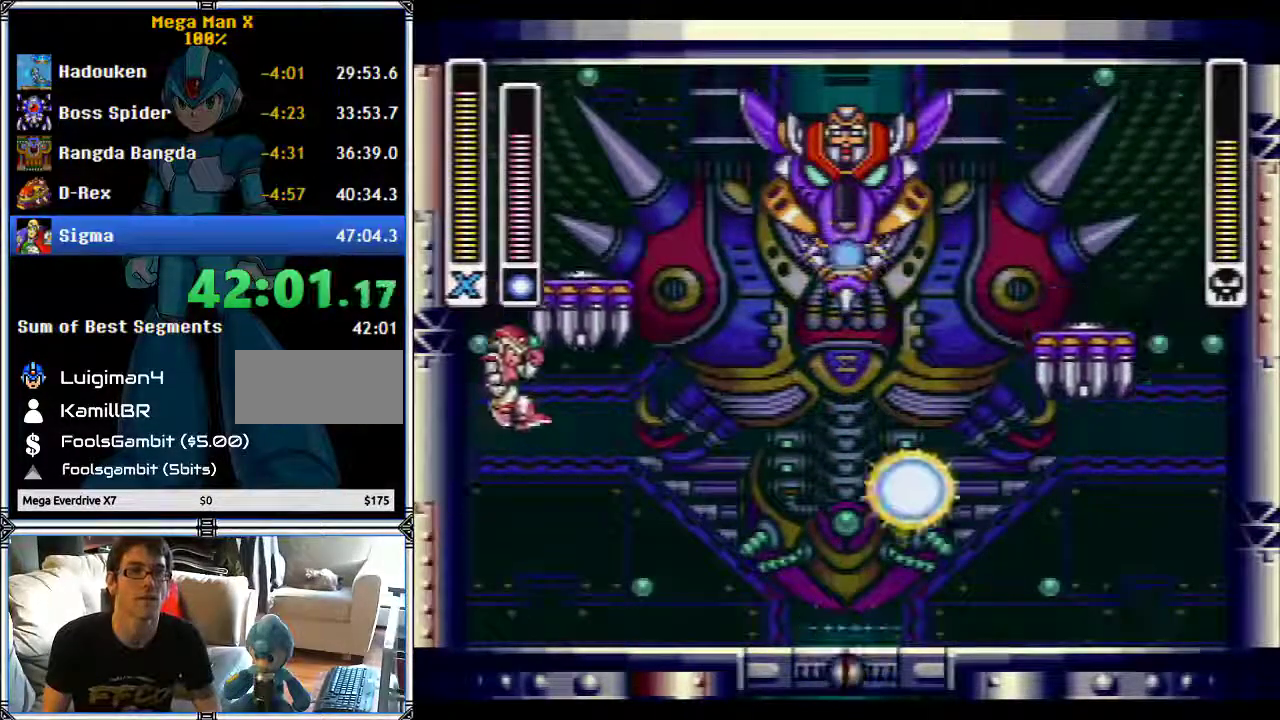
{"buttons": ["B", "DPAD_LEFT"], "events": []}
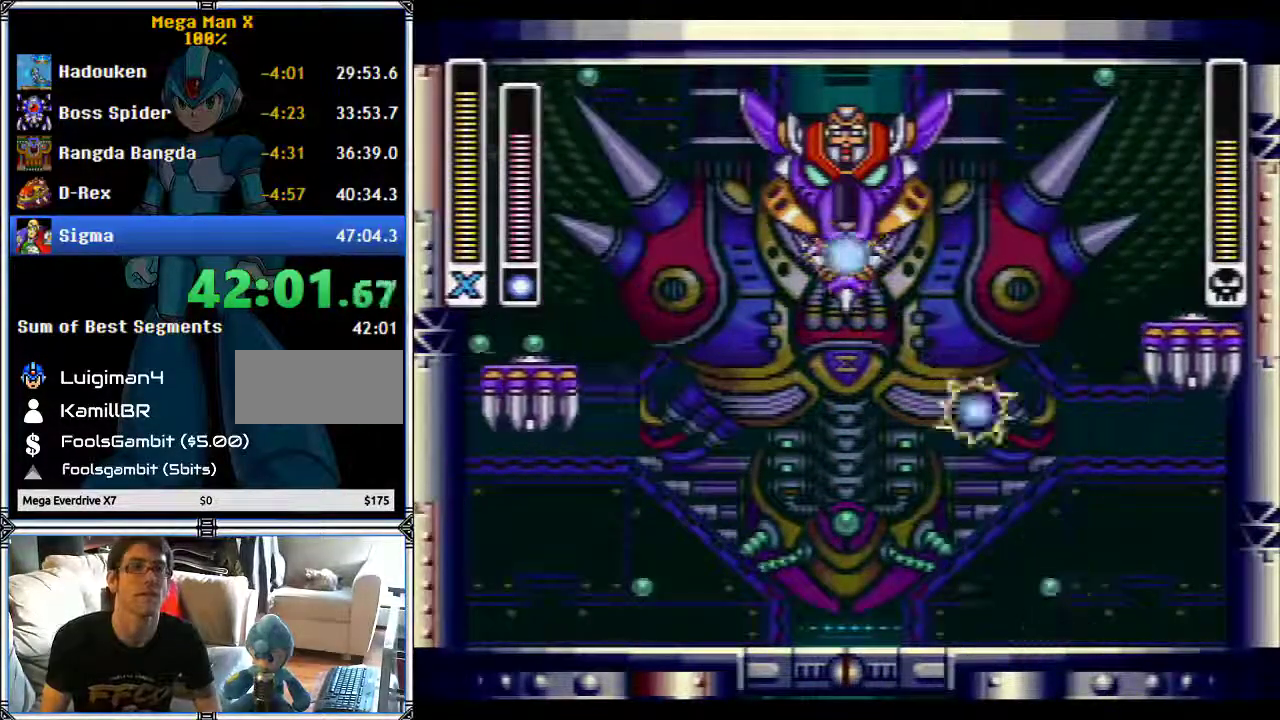
{"buttons": ["DPAD_RIGHT"], "events": [[333, "B", "up"], [400, "DPAD_LEFT", "up"], [450, "DPAD_RIGHT", "down"]]}
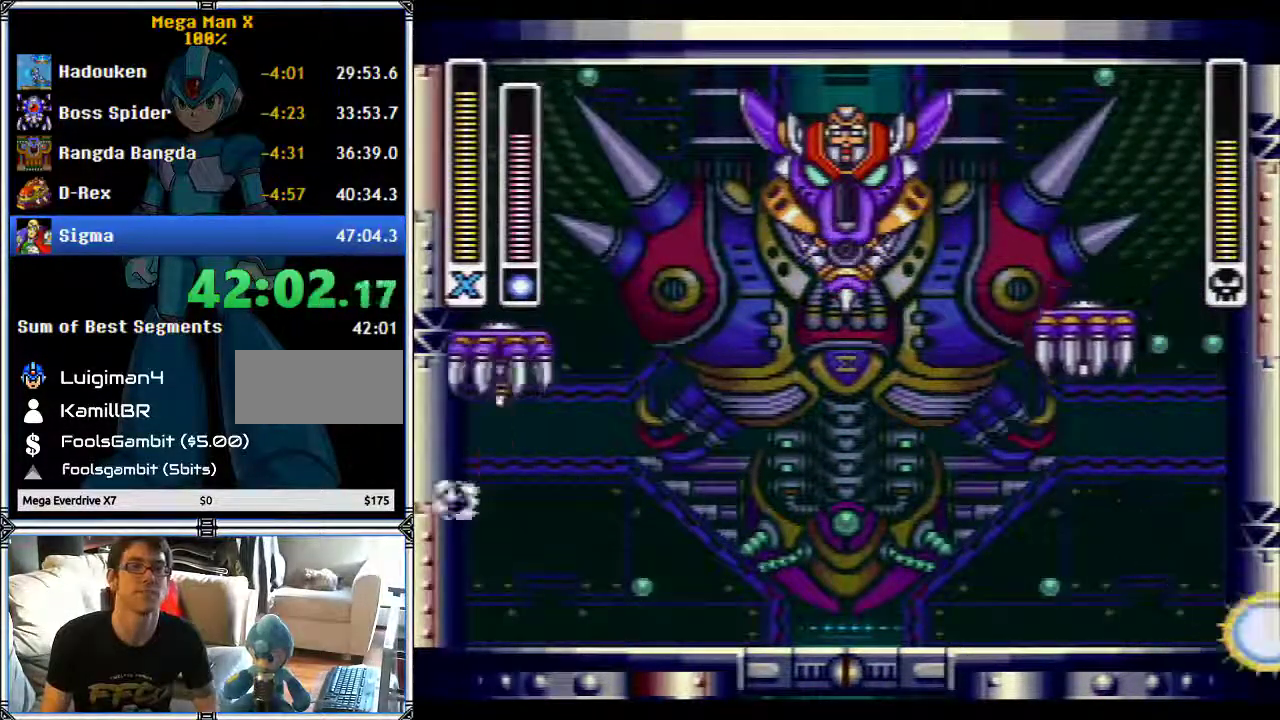
{"buttons": ["B"], "events": [[317, "L1", "down"], [333, "B", "down"], [400, "L1", "up"], [450, "DPAD_RIGHT", "up"]]}
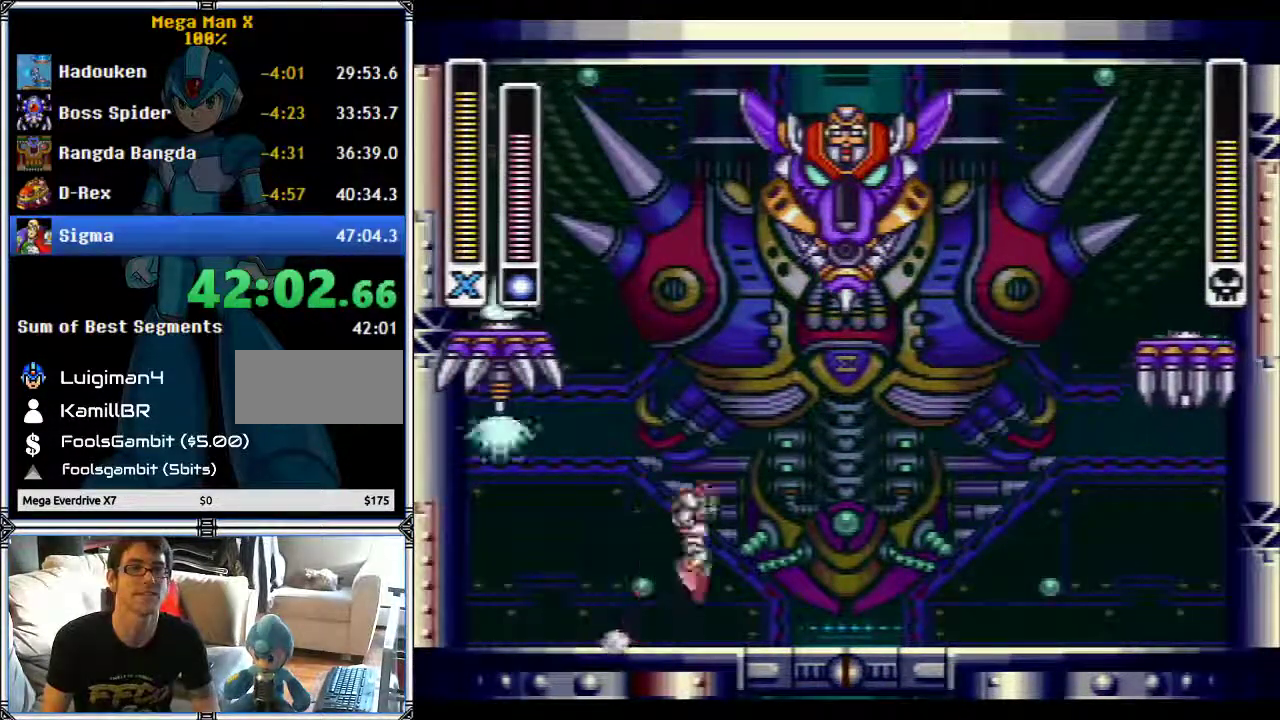
{"buttons": ["DPAD_LEFT"], "events": [[250, "B", "up"], [367, "DPAD_LEFT", "down"]]}
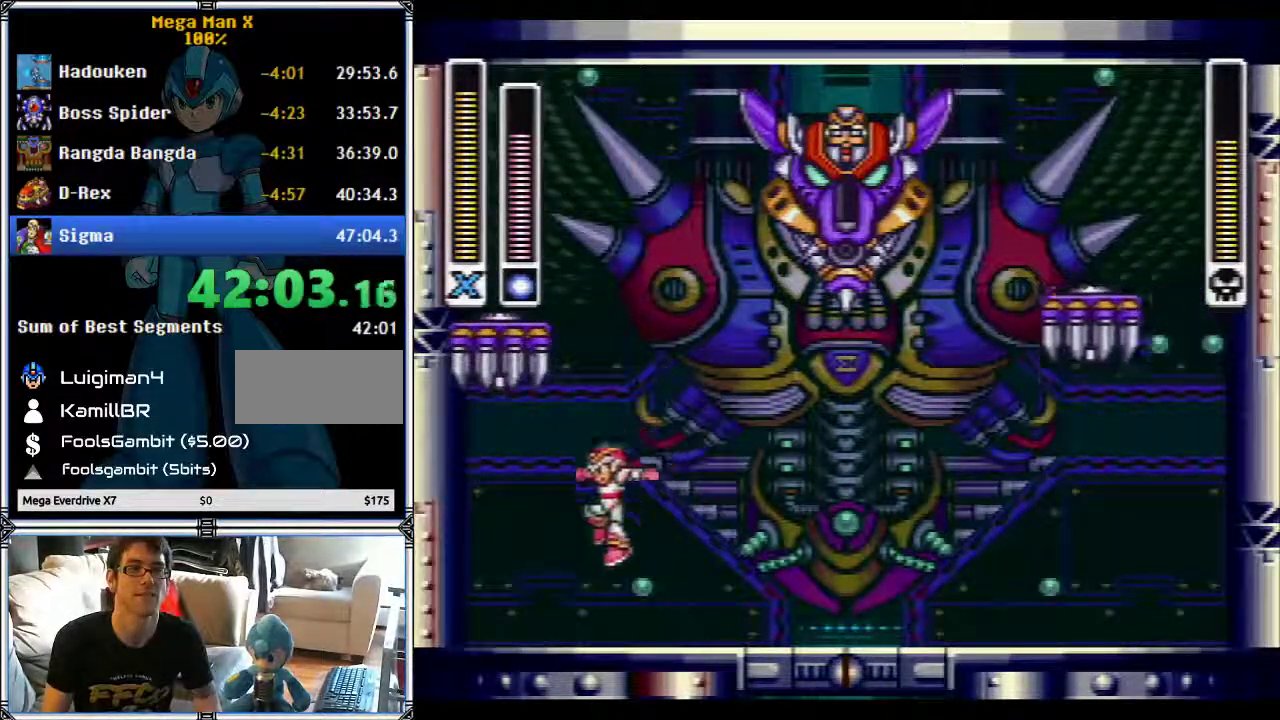
{"buttons": ["B"], "events": [[117, "DPAD_LEFT", "up"], [117, "DPAD_RIGHT", "down"], [333, "L1", "down"], [433, "B", "down"], [433, "L1", "up"], [467, "DPAD_RIGHT", "up"]]}
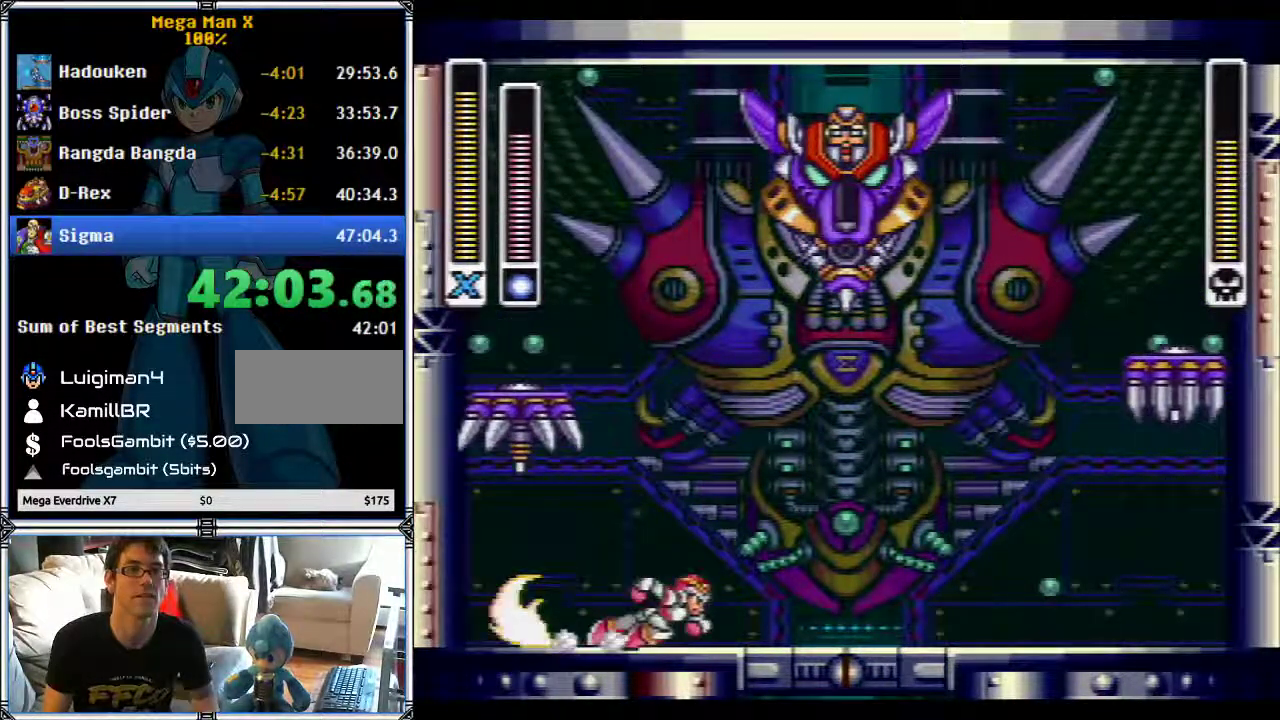
{"buttons": ["B", "DPAD_LEFT"], "events": [[217, "DPAD_LEFT", "down"], [267, "B", "up"], [317, "DPAD_LEFT", "up"], [333, "B", "down"], [467, "DPAD_LEFT", "down"]]}
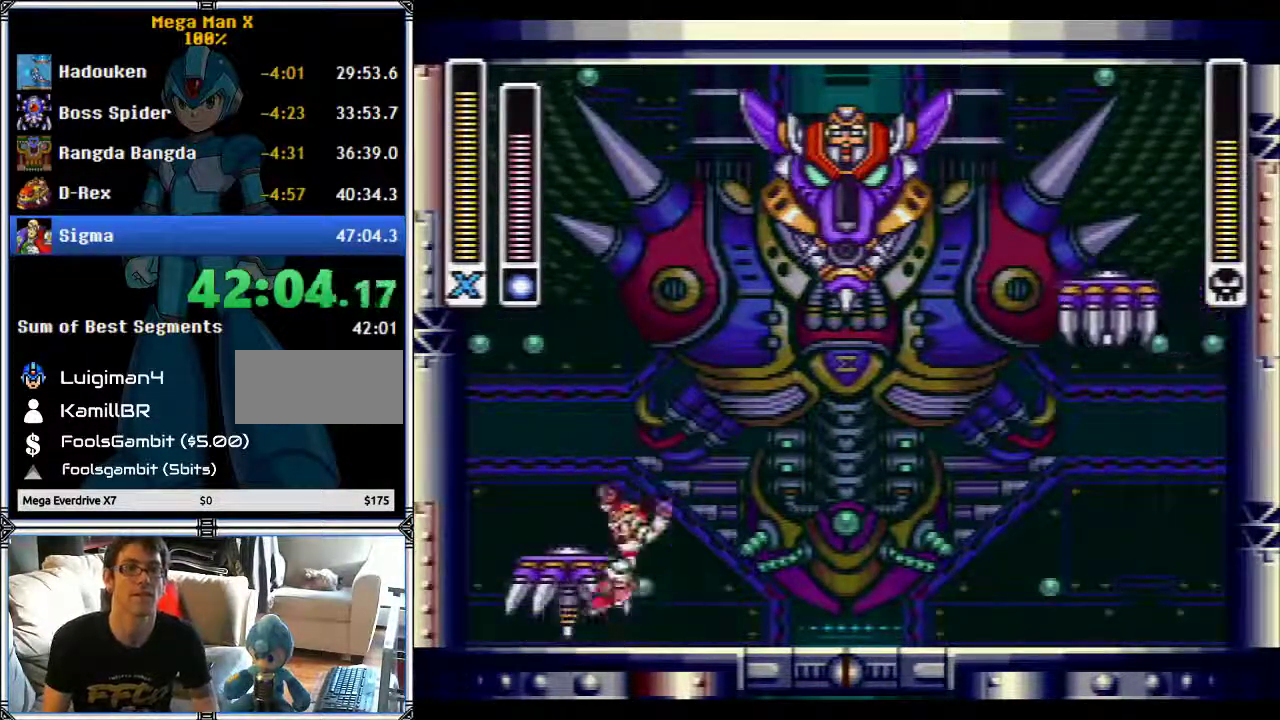
{"buttons": [], "events": [[300, "B", "up"], [350, "DPAD_LEFT", "up"]]}
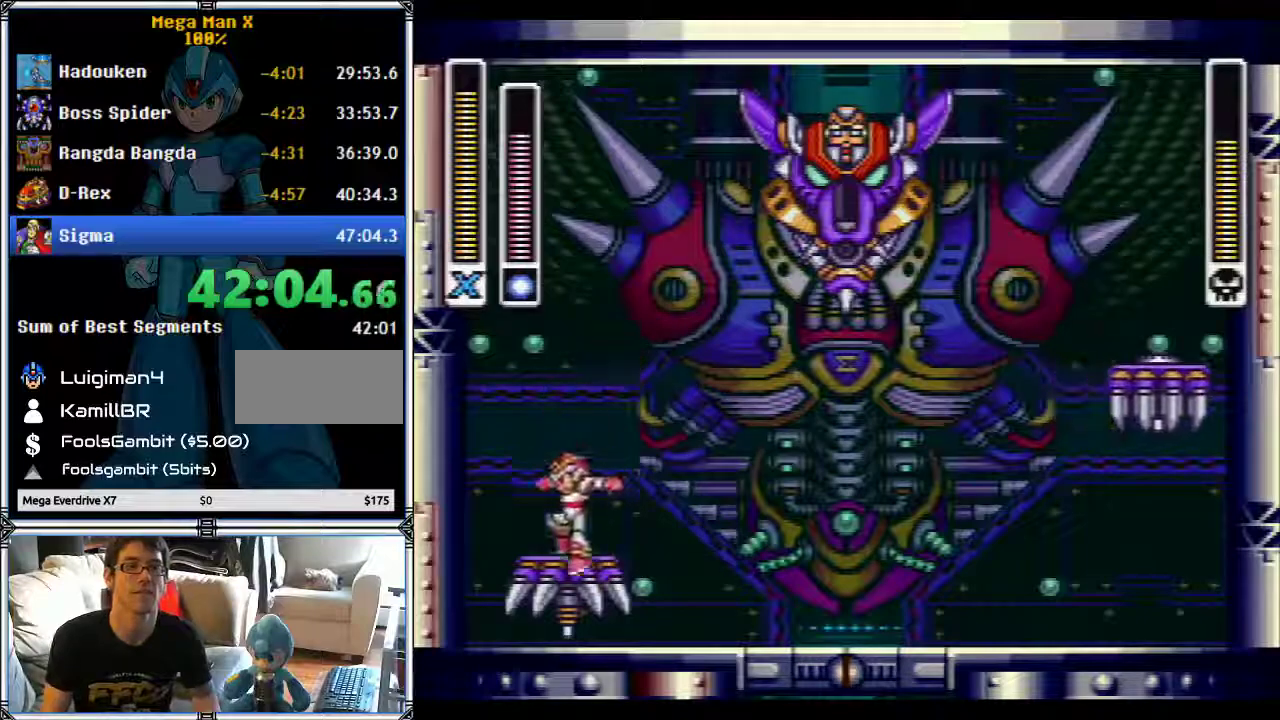
{"buttons": [], "events": []}
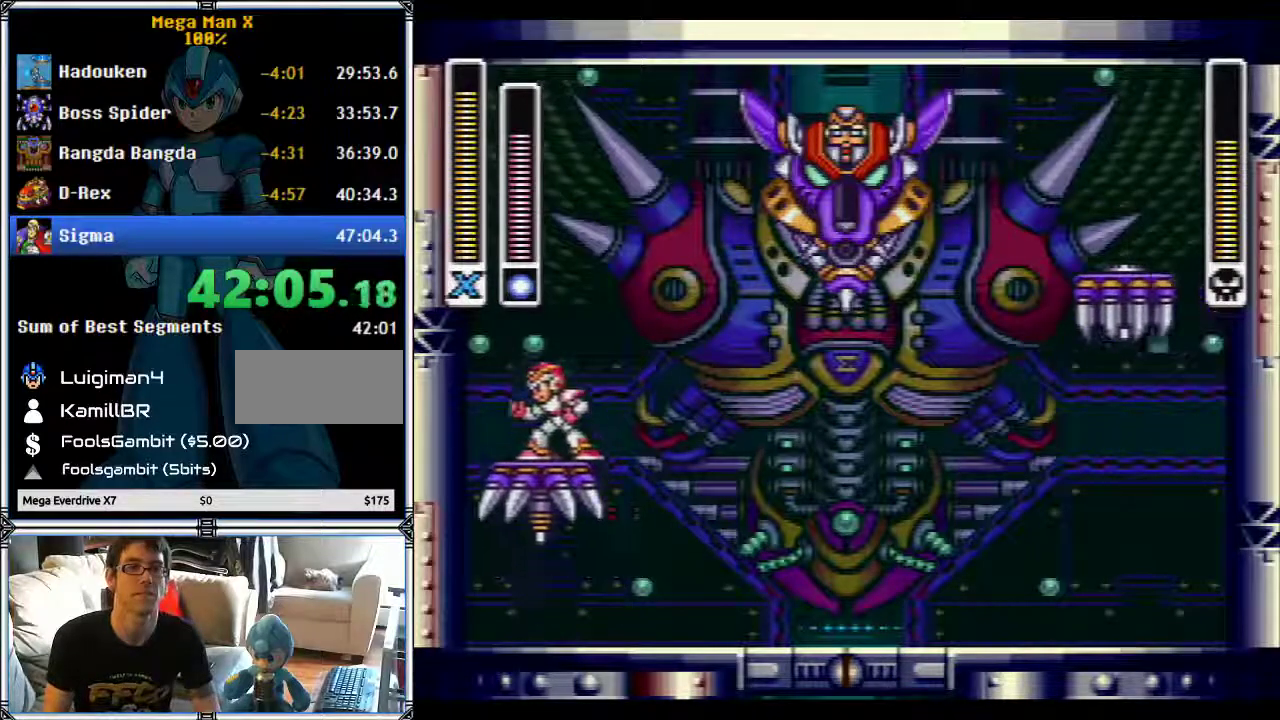
{"buttons": ["B", "Y"], "events": [[183, "B", "down"], [283, "DPAD_RIGHT", "down"], [350, "DPAD_RIGHT", "up"], [367, "Y", "down"]]}
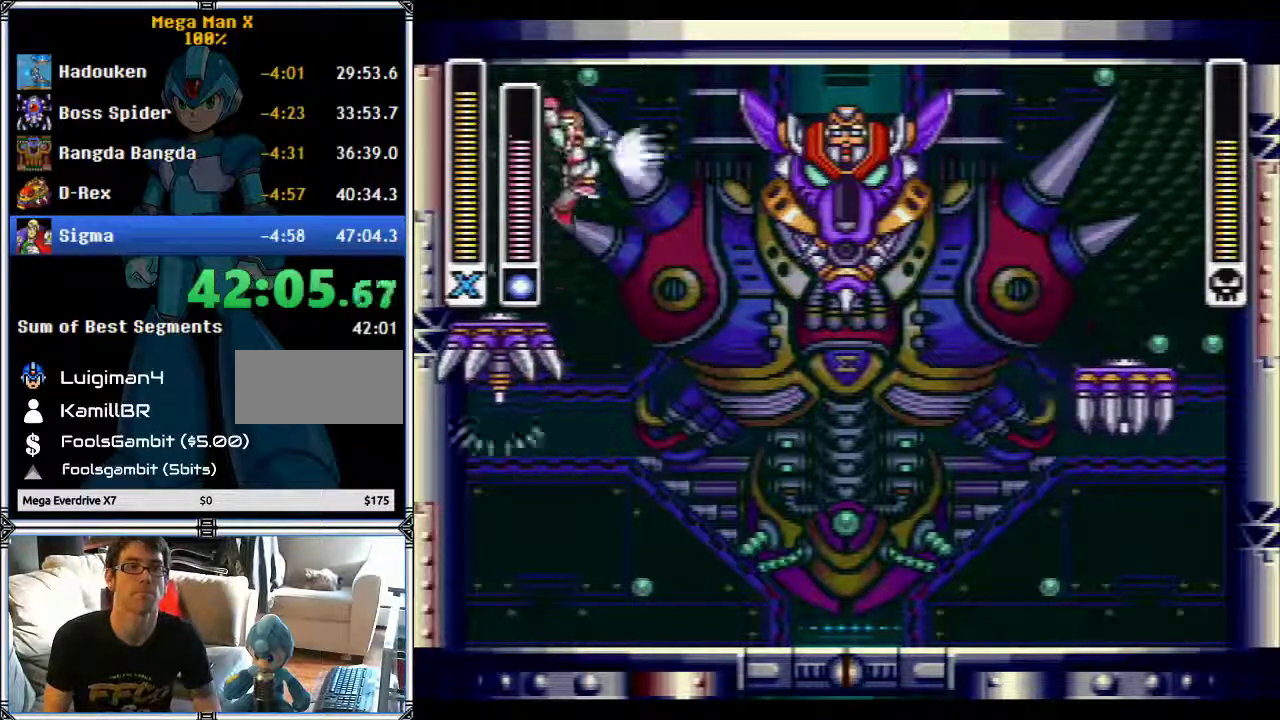
{"buttons": [], "events": [[133, "B", "up"], [133, "Y", "up"]]}
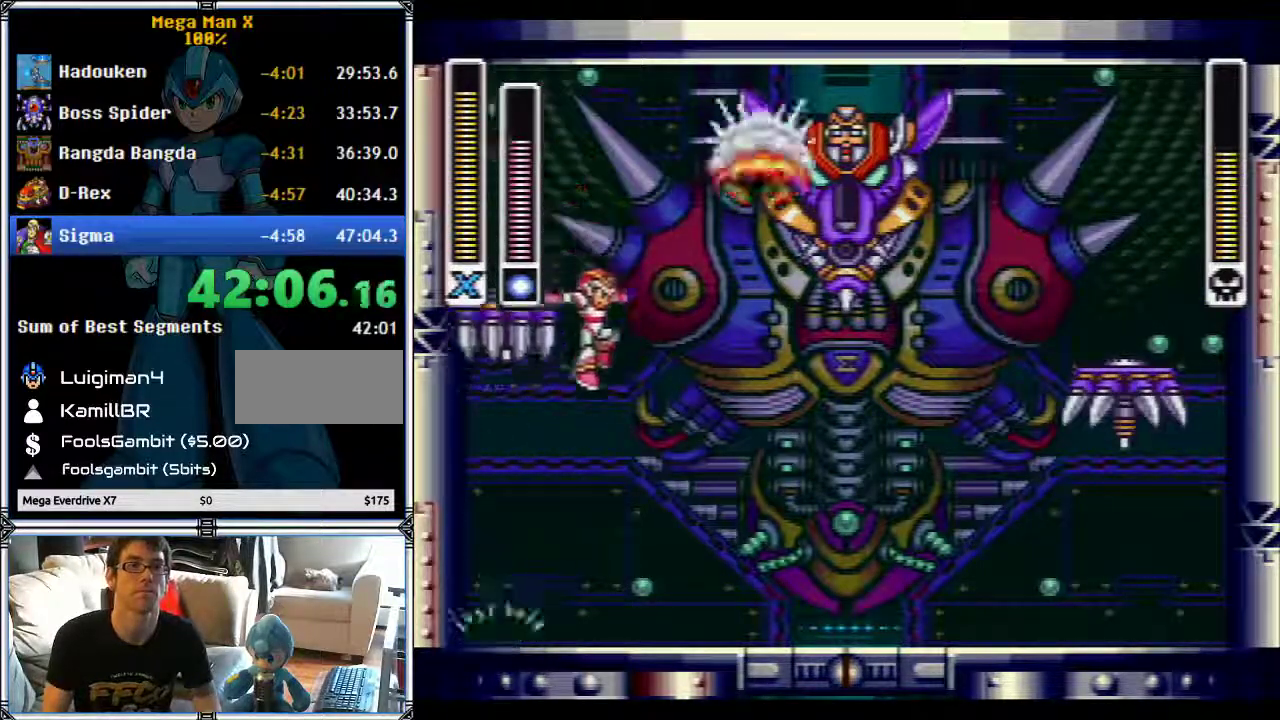
{"buttons": ["DPAD_LEFT"], "events": [[100, "DPAD_RIGHT", "down"], [183, "DPAD_RIGHT", "up"], [283, "DPAD_LEFT", "down"]]}
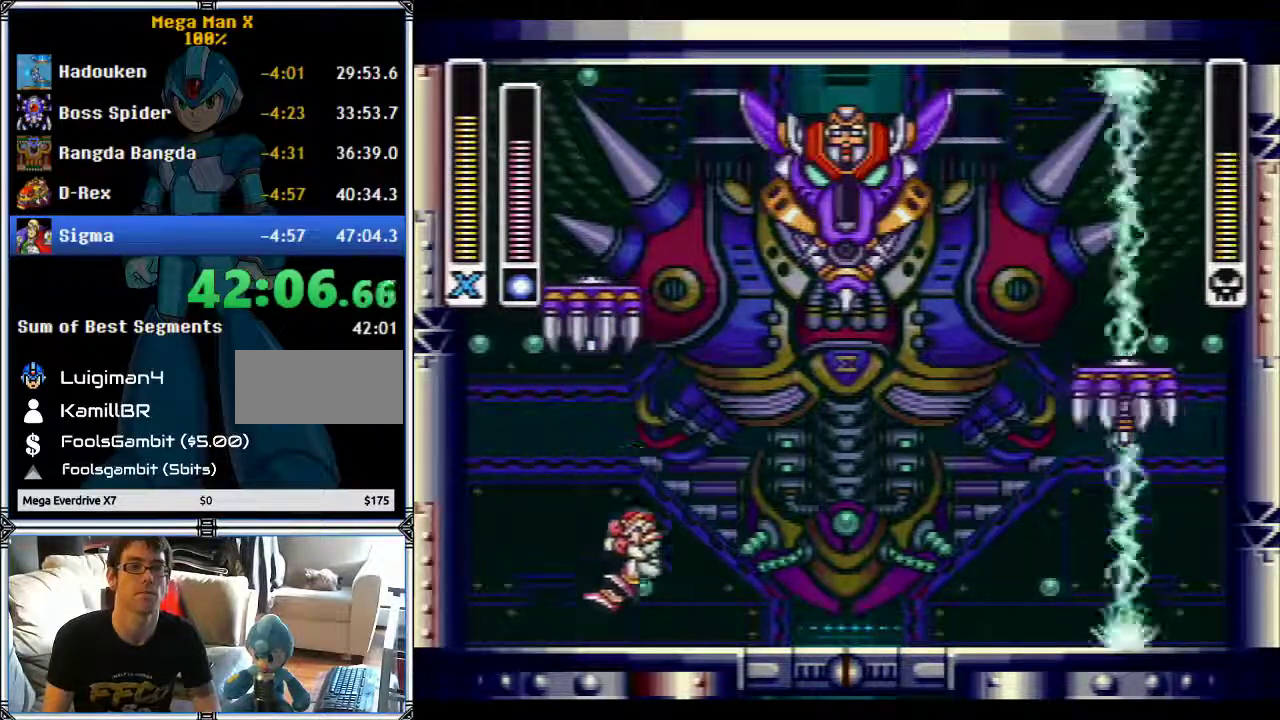
{"buttons": ["B", "DPAD_LEFT"], "events": [[83, "DPAD_UP", "down"], [83, "L1", "down"], [150, "B", "down"], [150, "DPAD_UP", "up"], [150, "L1", "up"]]}
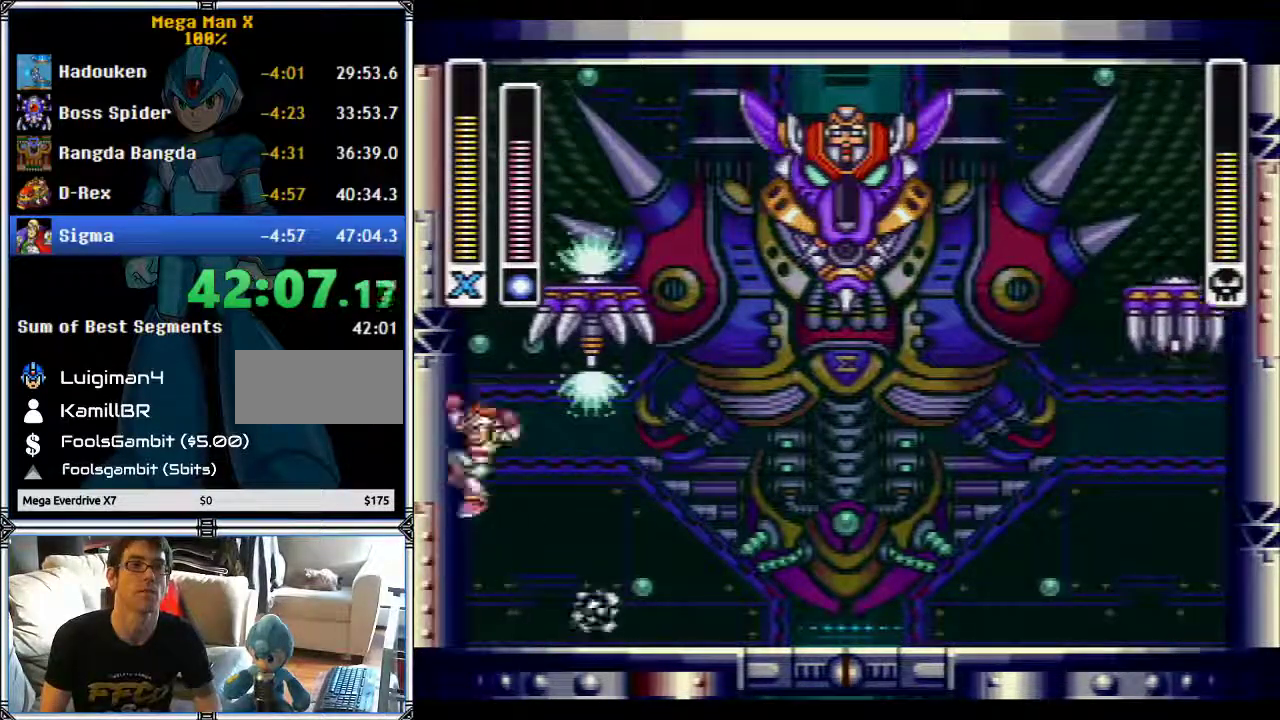
{"buttons": ["B", "DPAD_UP"], "events": [[500, "DPAD_LEFT", "up"], [500, "DPAD_UP", "down"]]}